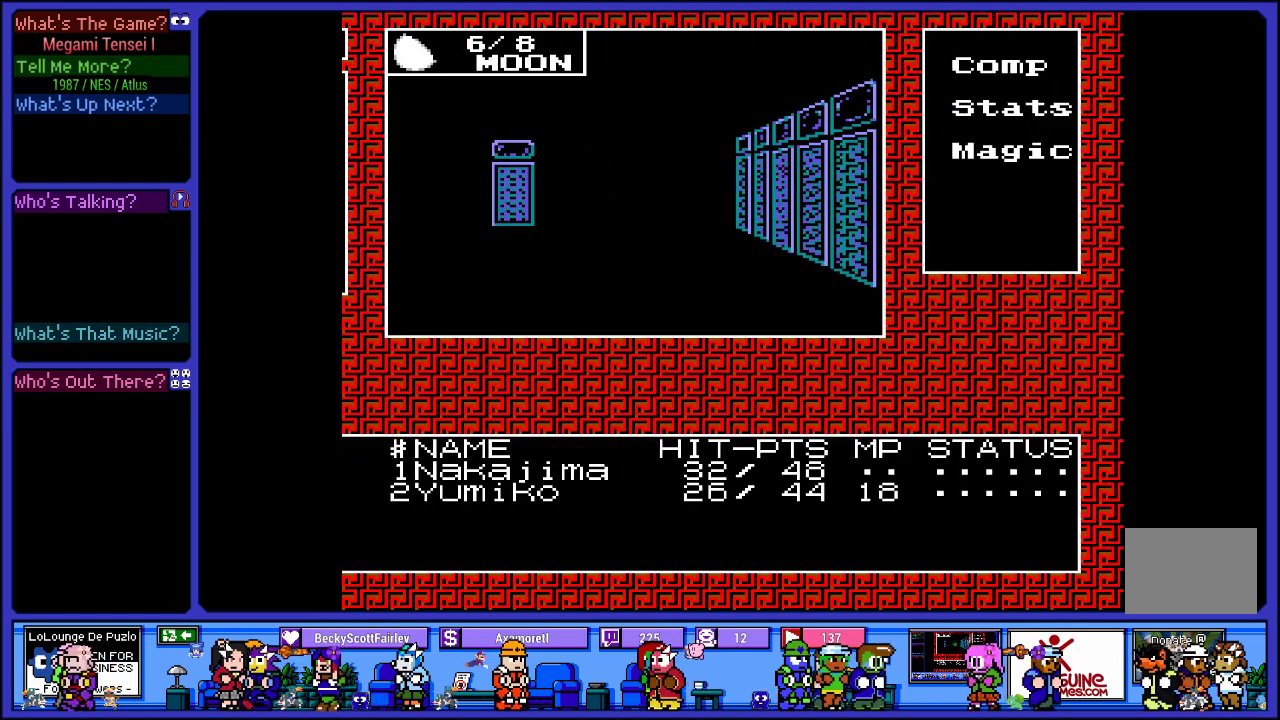
Gameplay with a controller (PlayStation layout); each line is a JSON object with the inputs held at the frame after it. "events" lists button and stick changes between this image and that frame as [ms after this image, input, new state], when the widget could be followed in between. Not read: L3 R3.
{"buttons": [], "left_stick": "center", "right_stick": "center", "events": []}
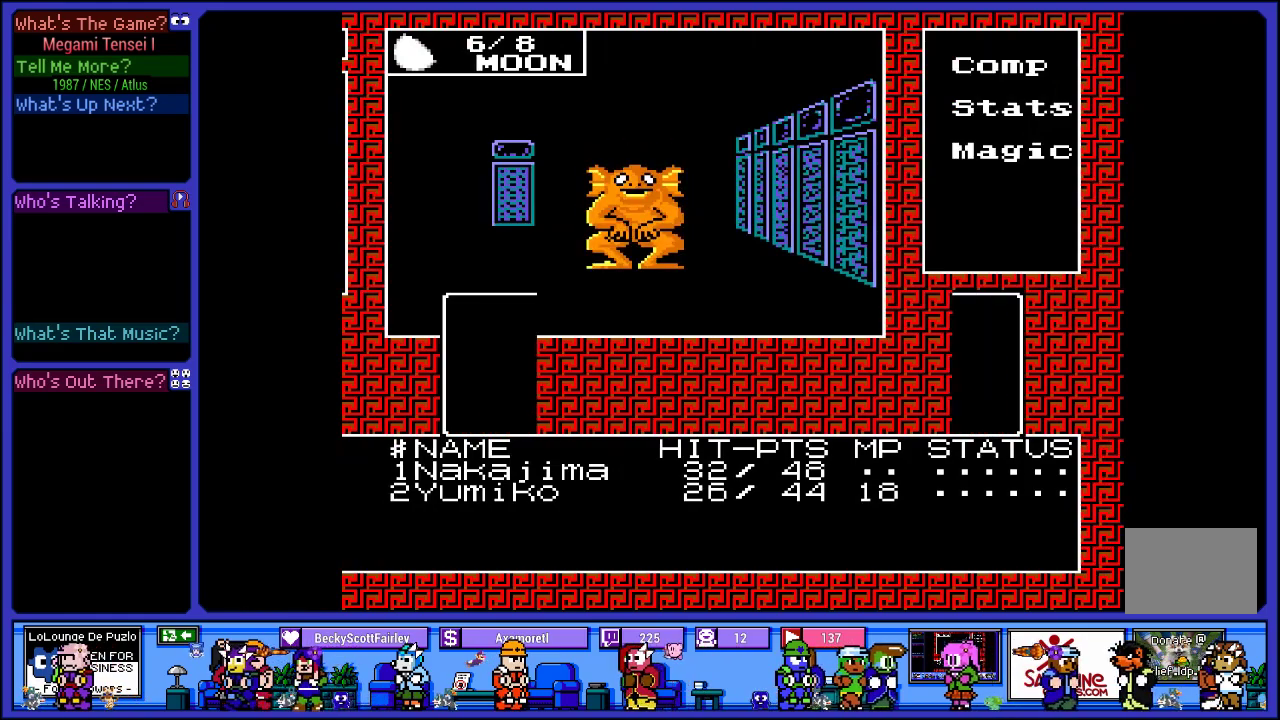
{"buttons": [], "left_stick": "center", "right_stick": "center", "events": []}
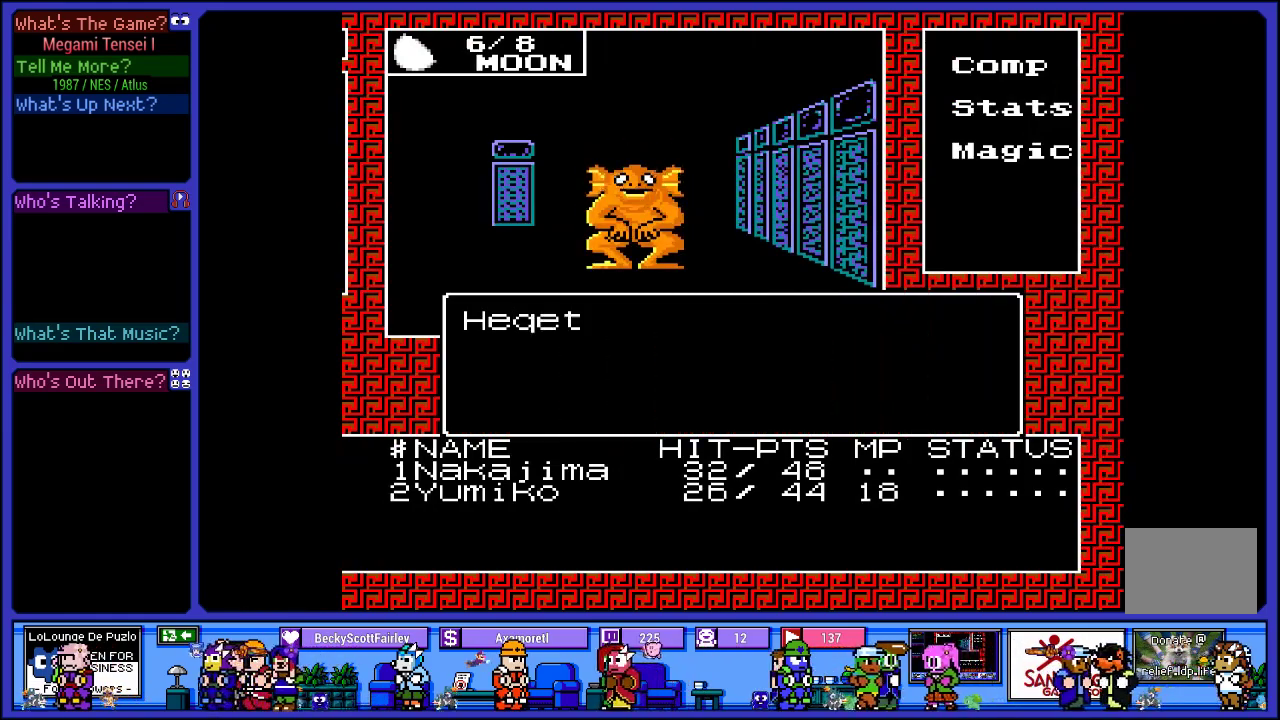
{"buttons": [], "left_stick": "center", "right_stick": "center", "events": []}
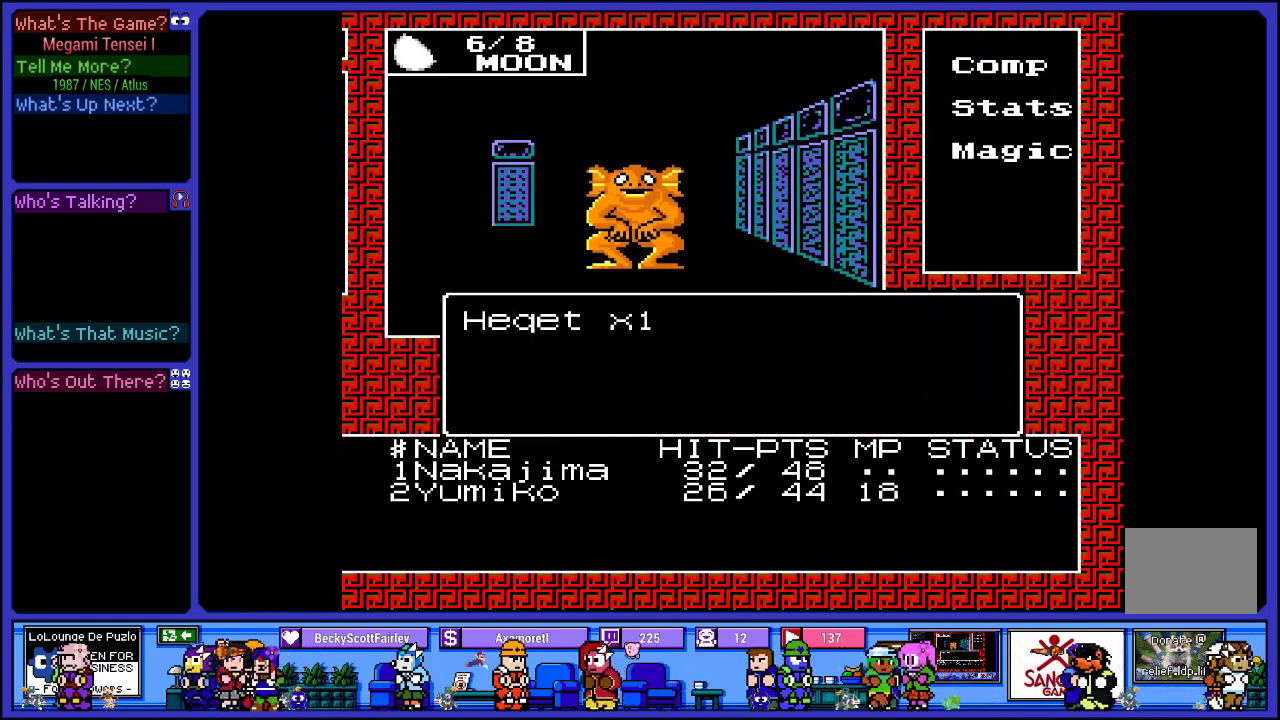
{"buttons": [], "left_stick": "center", "right_stick": "center", "events": []}
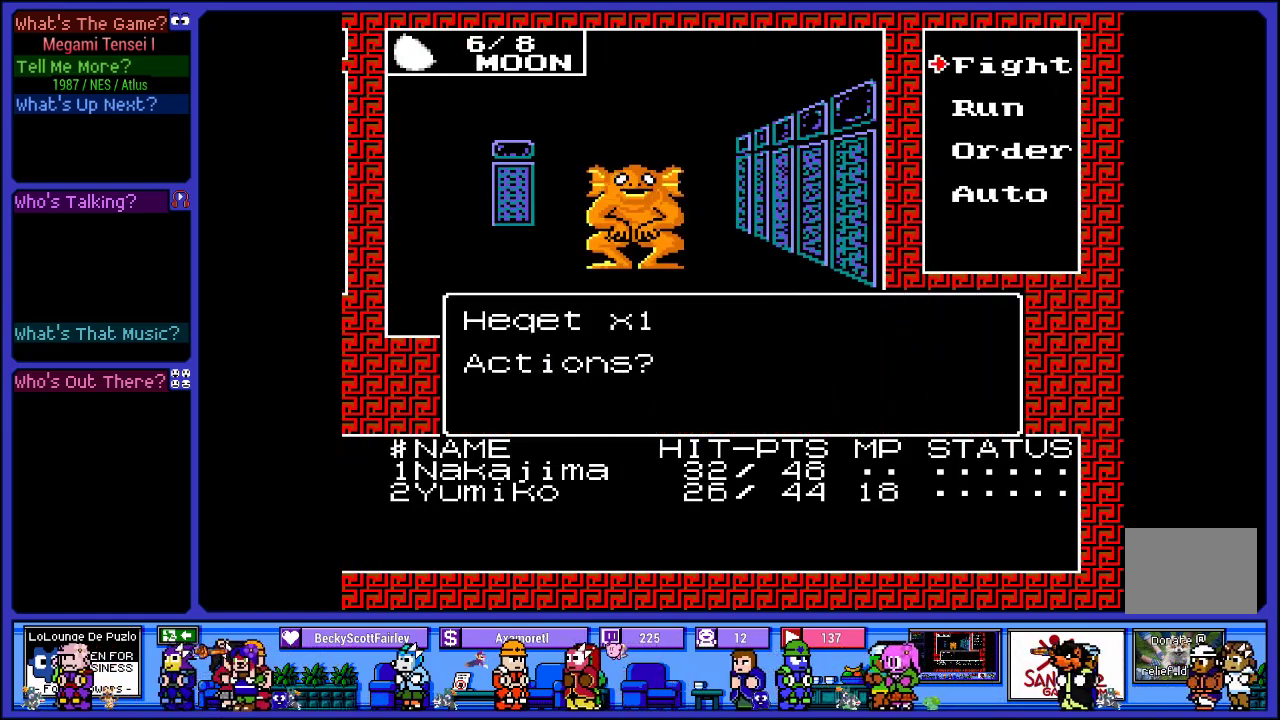
{"buttons": ["TRIANGLE"], "left_stick": "center", "right_stick": "center", "events": [[383, "TRIANGLE", "down"]]}
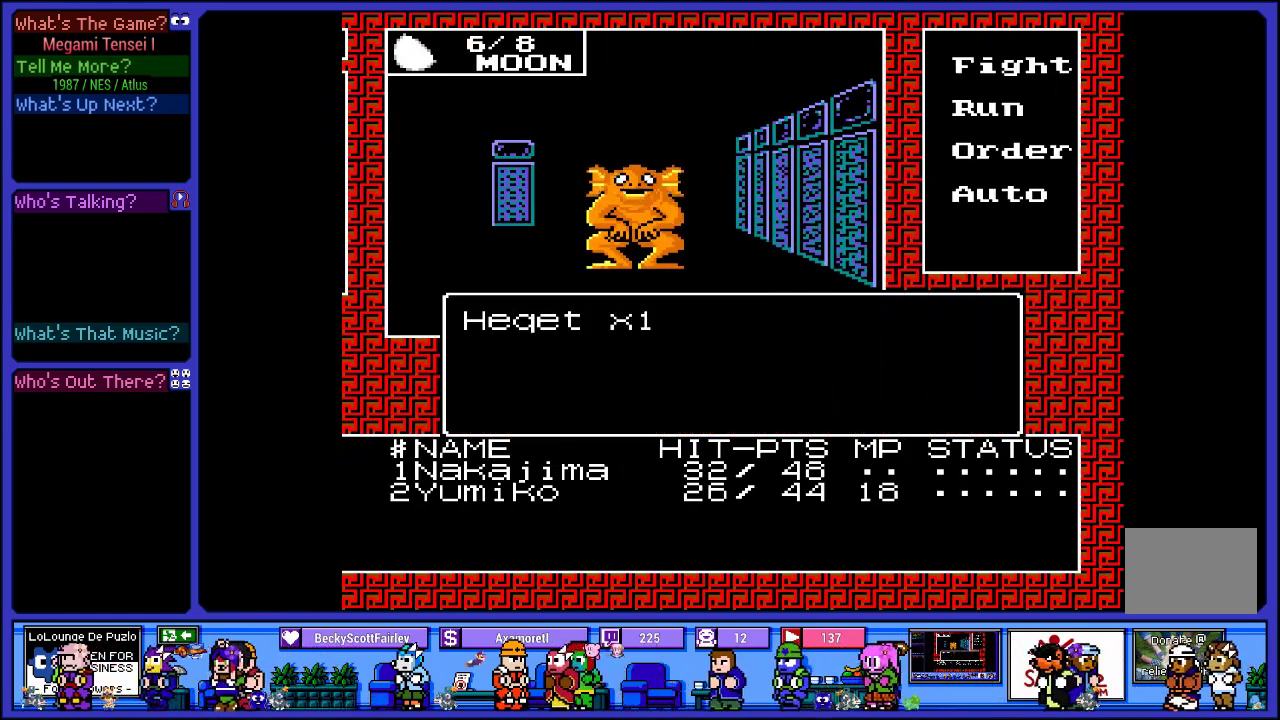
{"buttons": ["TRIANGLE"], "left_stick": "center", "right_stick": "center", "events": []}
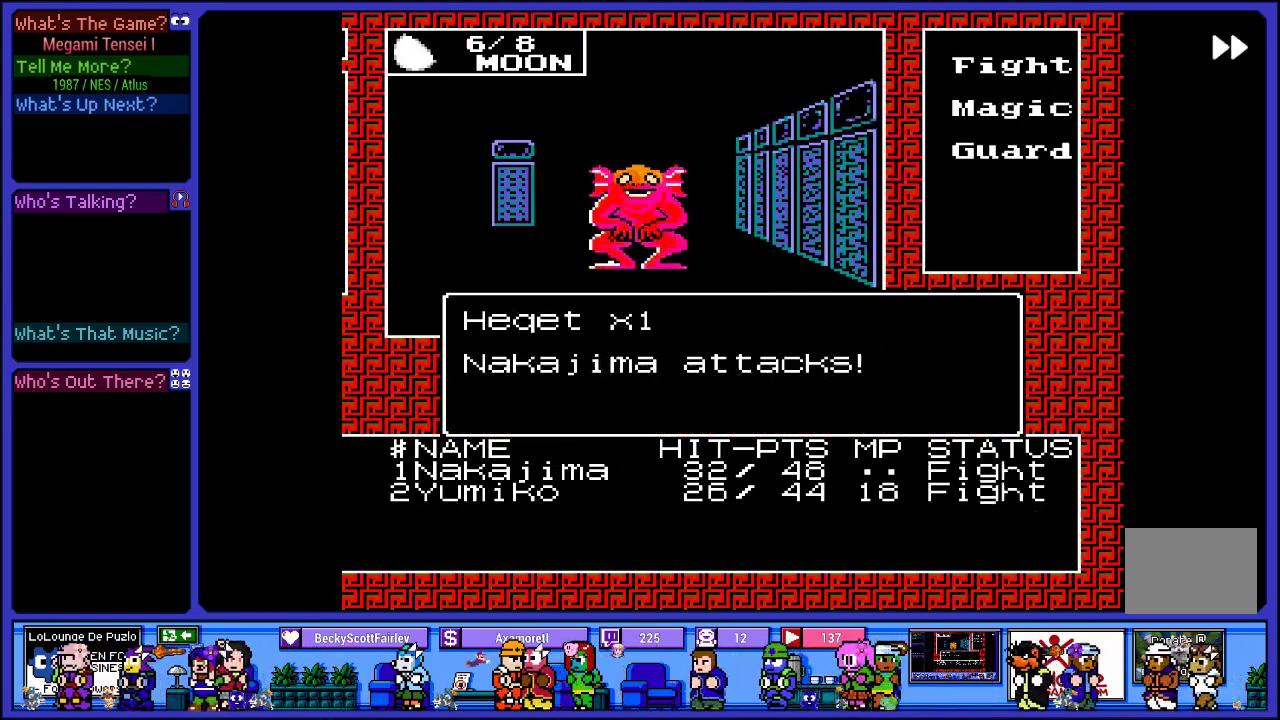
{"buttons": ["TRIANGLE"], "left_stick": "center", "right_stick": "center", "events": []}
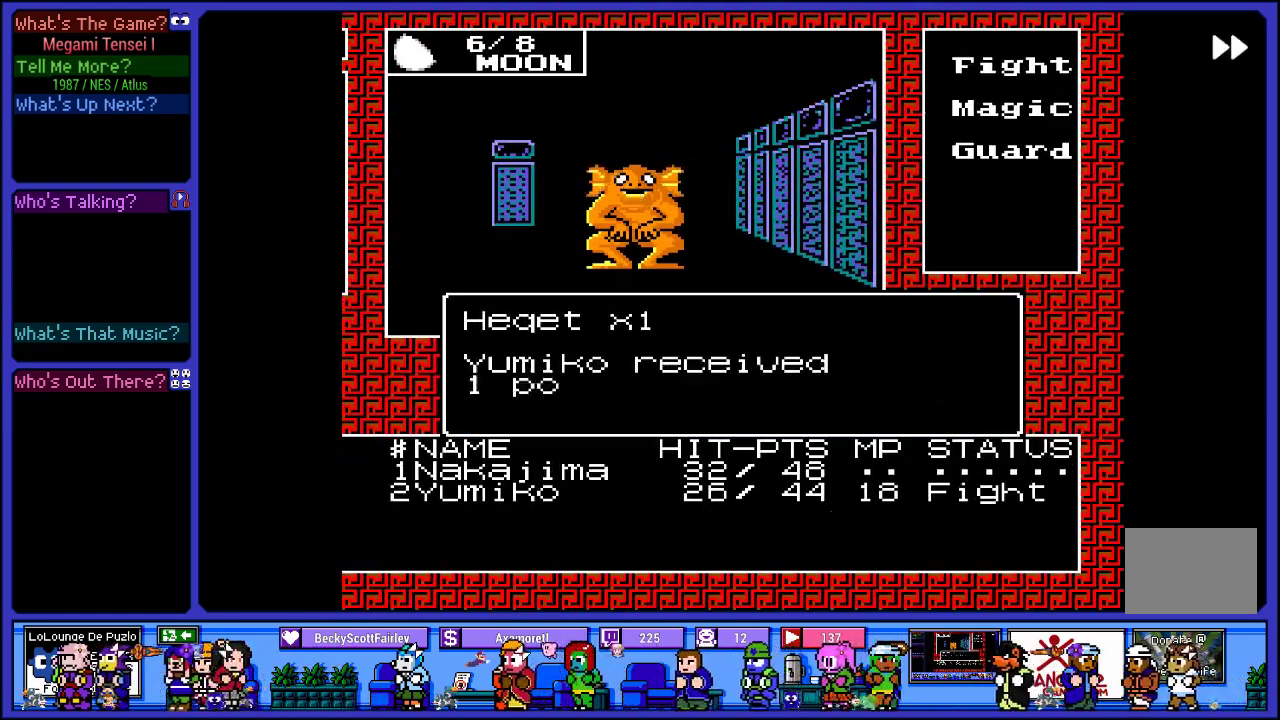
{"buttons": ["TRIANGLE"], "left_stick": "center", "right_stick": "center", "events": []}
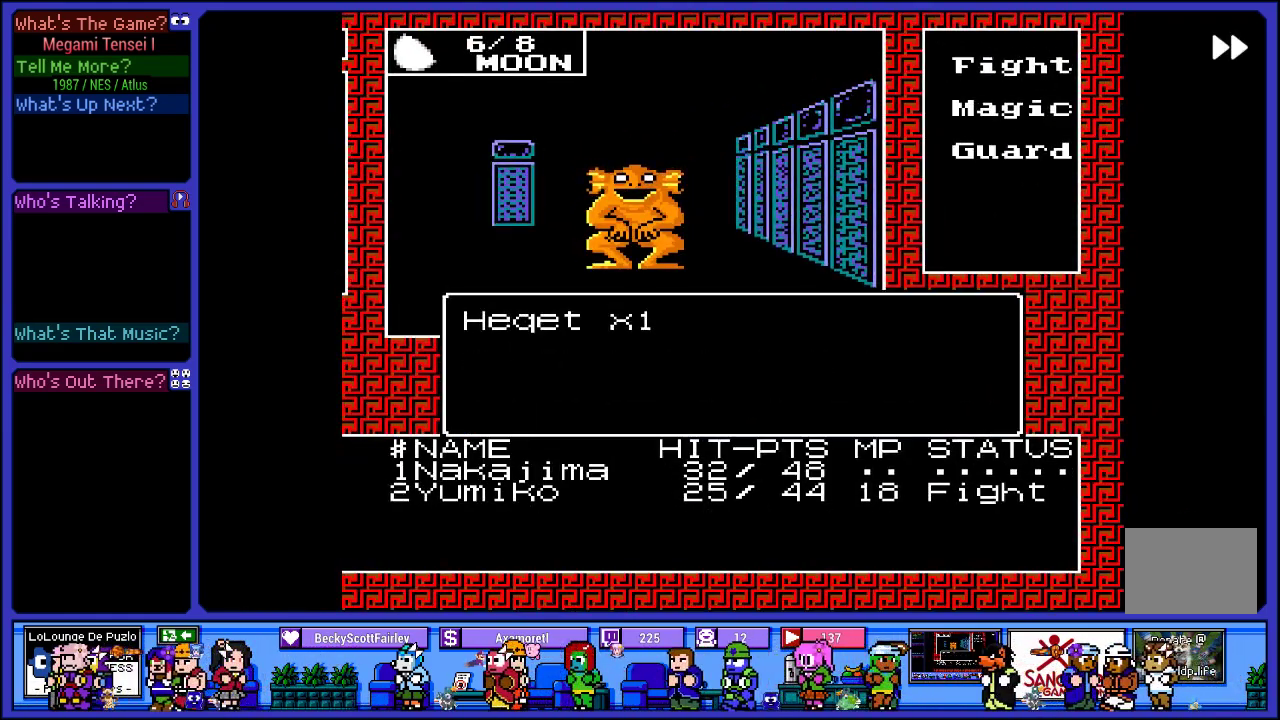
{"buttons": ["TRIANGLE"], "left_stick": "center", "right_stick": "center", "events": []}
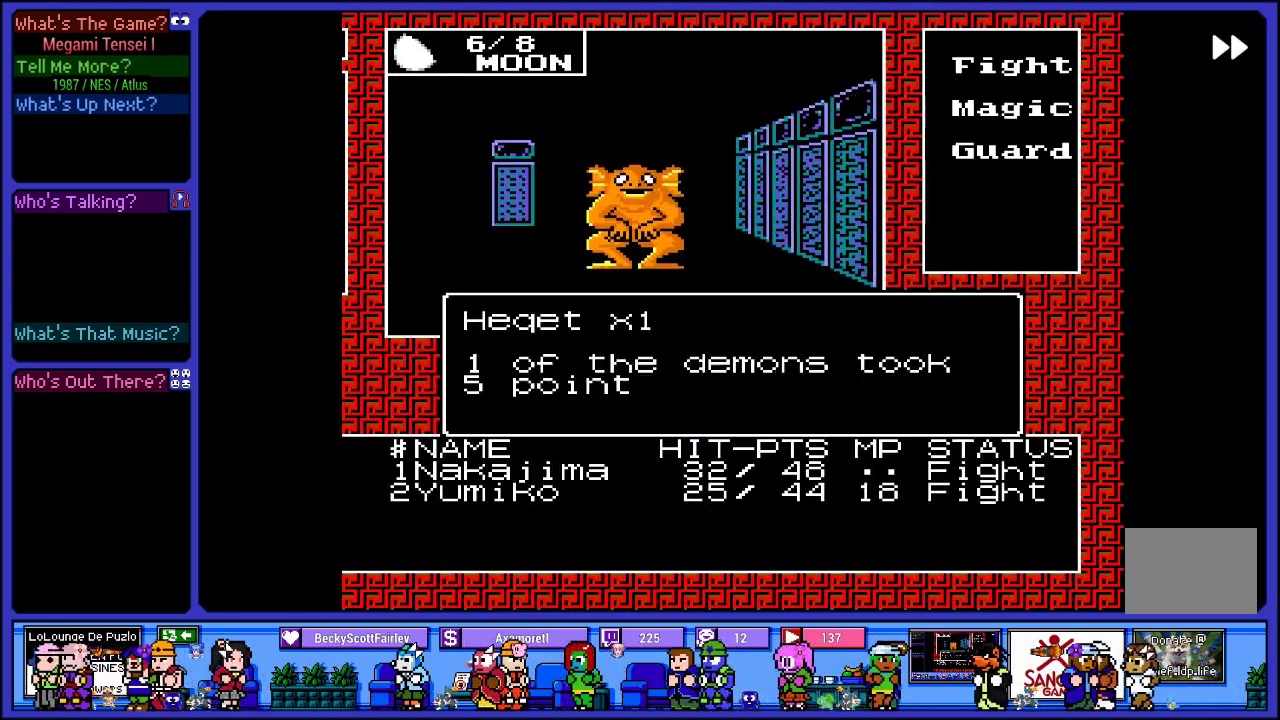
{"buttons": ["TRIANGLE"], "left_stick": "center", "right_stick": "center", "events": []}
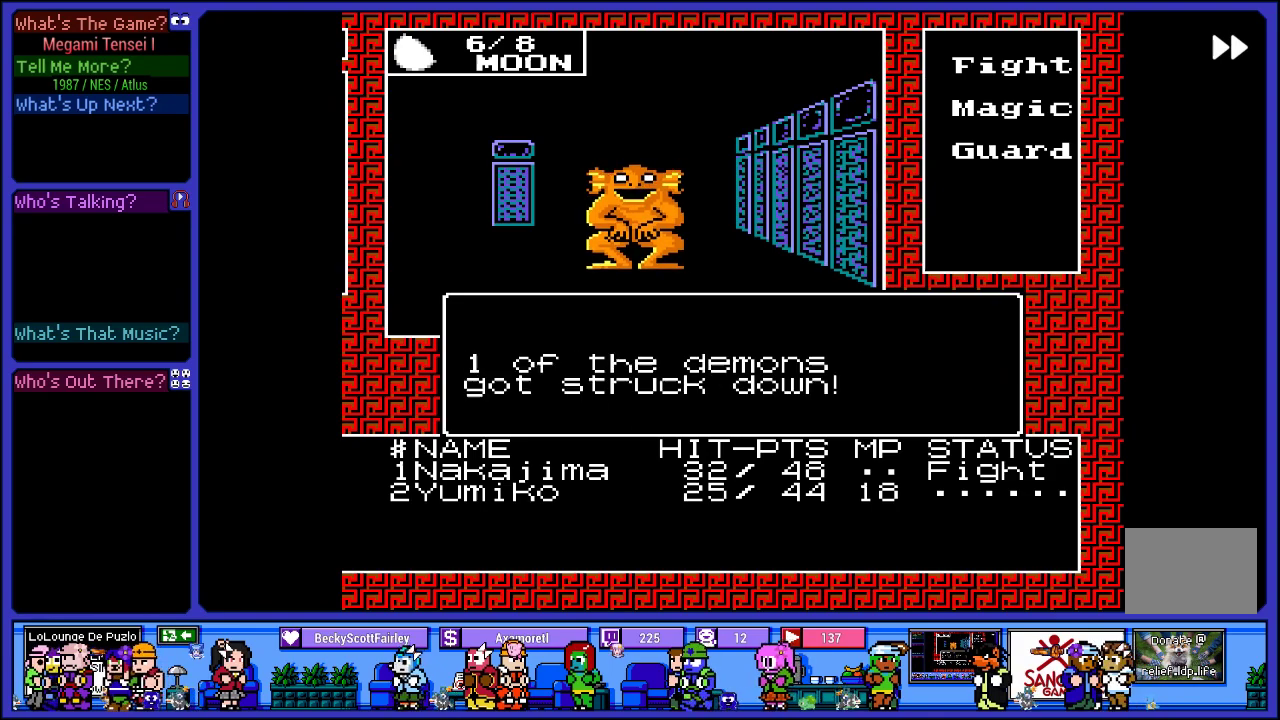
{"buttons": [], "left_stick": "center", "right_stick": "center", "events": [[467, "TRIANGLE", "up"]]}
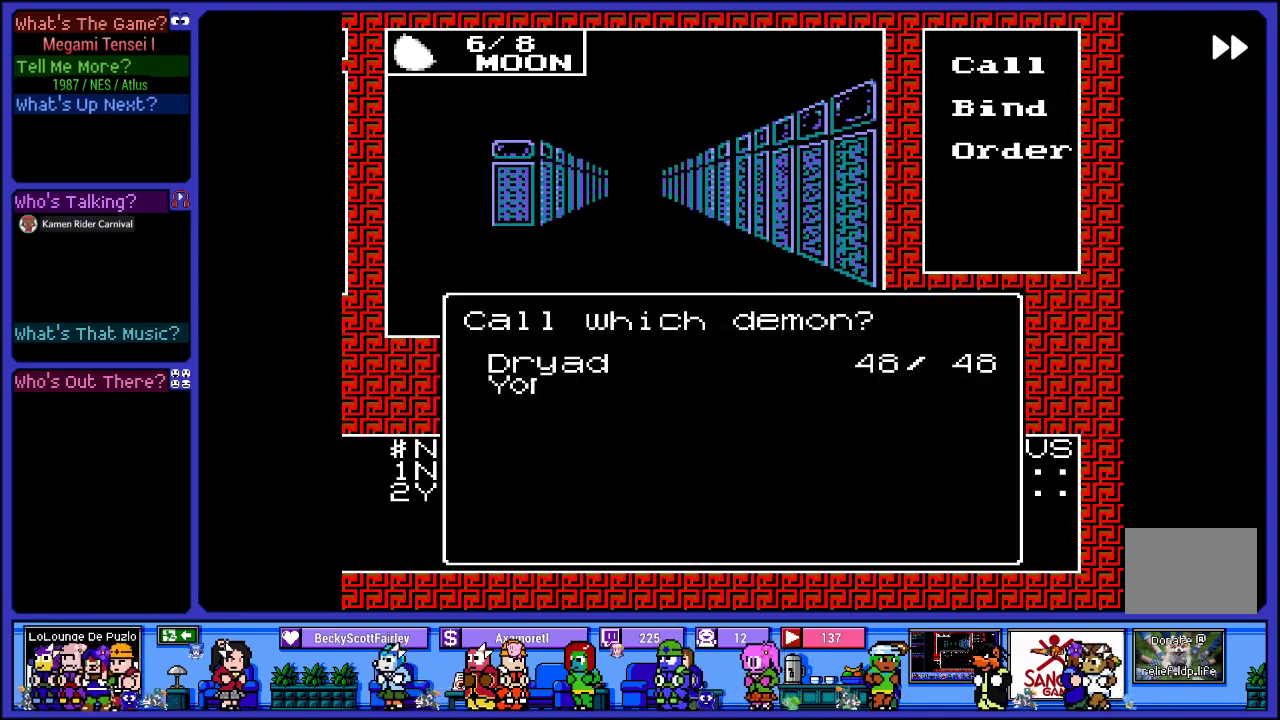
{"buttons": [], "left_stick": "center", "right_stick": "center", "events": []}
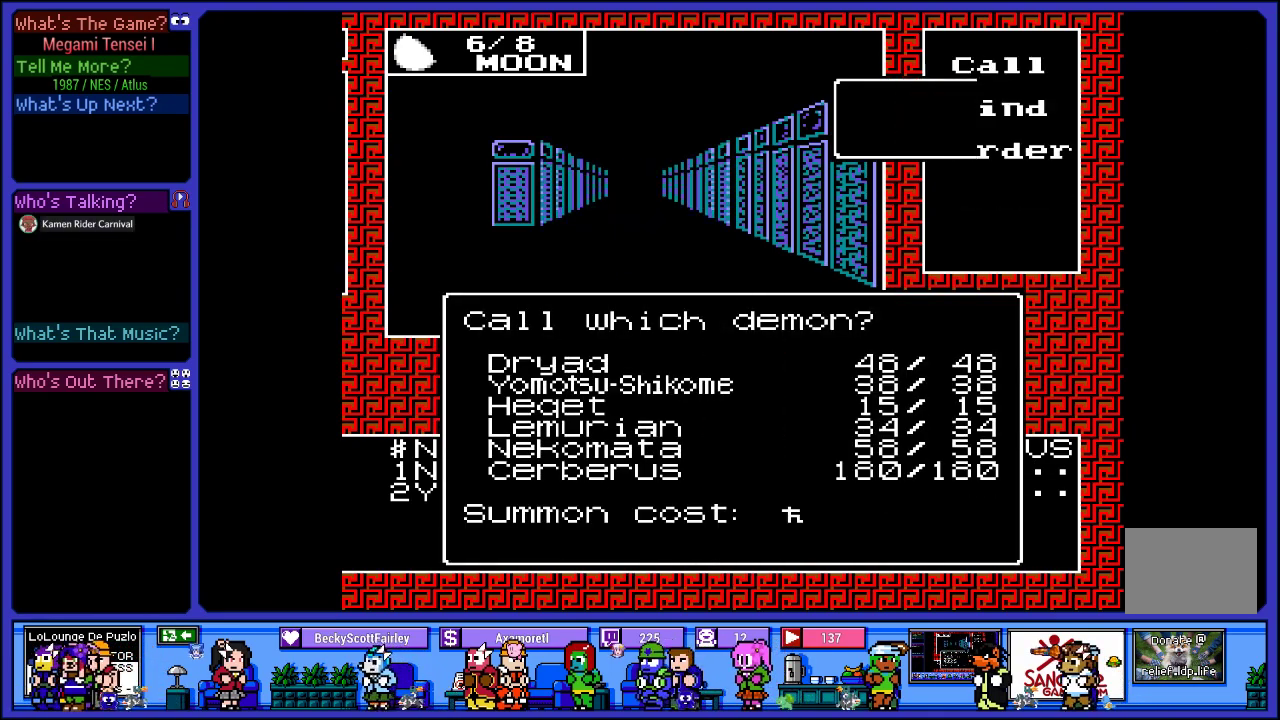
{"buttons": [], "left_stick": "center", "right_stick": "center", "events": []}
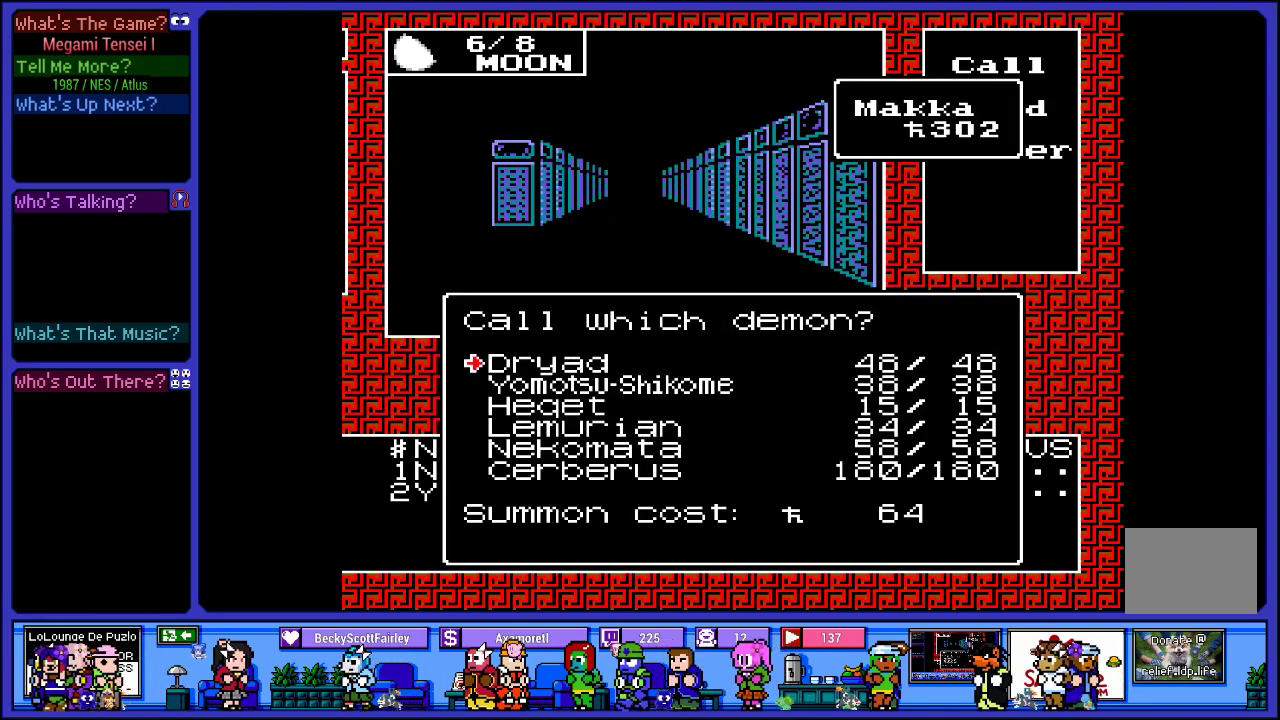
{"buttons": ["CROSS"], "left_stick": "center", "right_stick": "center", "events": [[383, "CROSS", "down"]]}
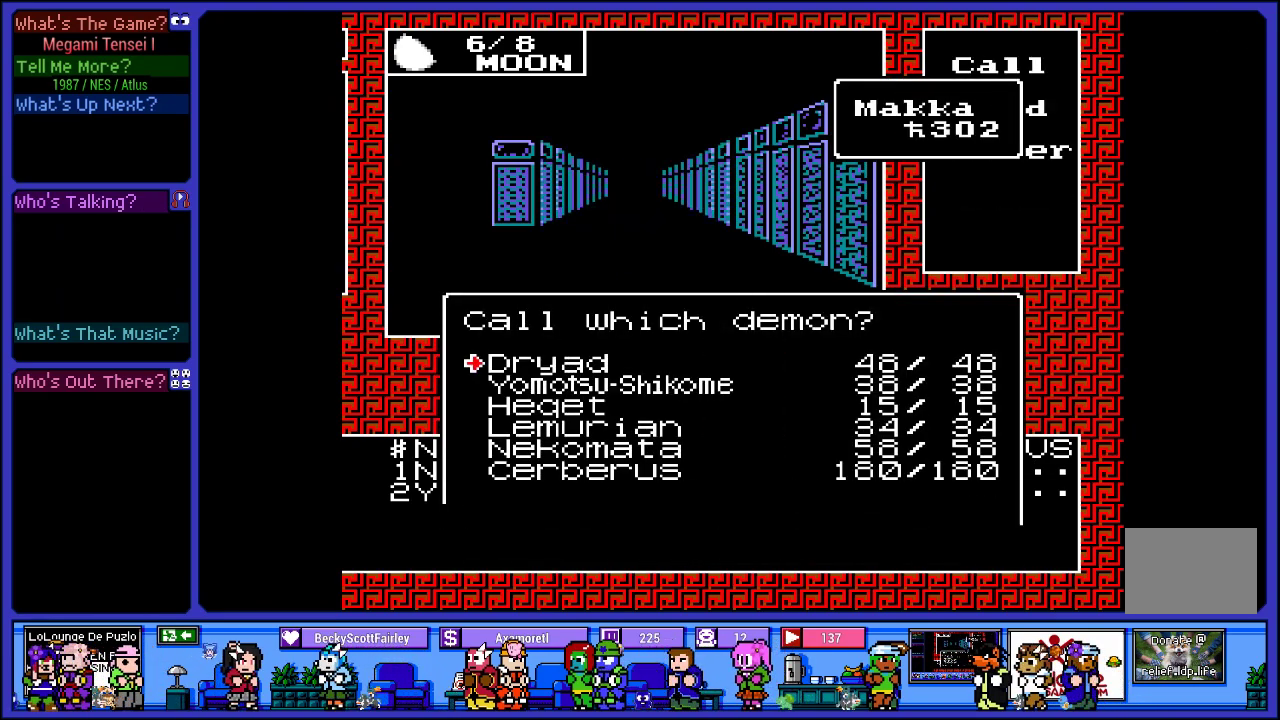
{"buttons": [], "left_stick": "center", "right_stick": "center", "events": [[100, "CROSS", "up"]]}
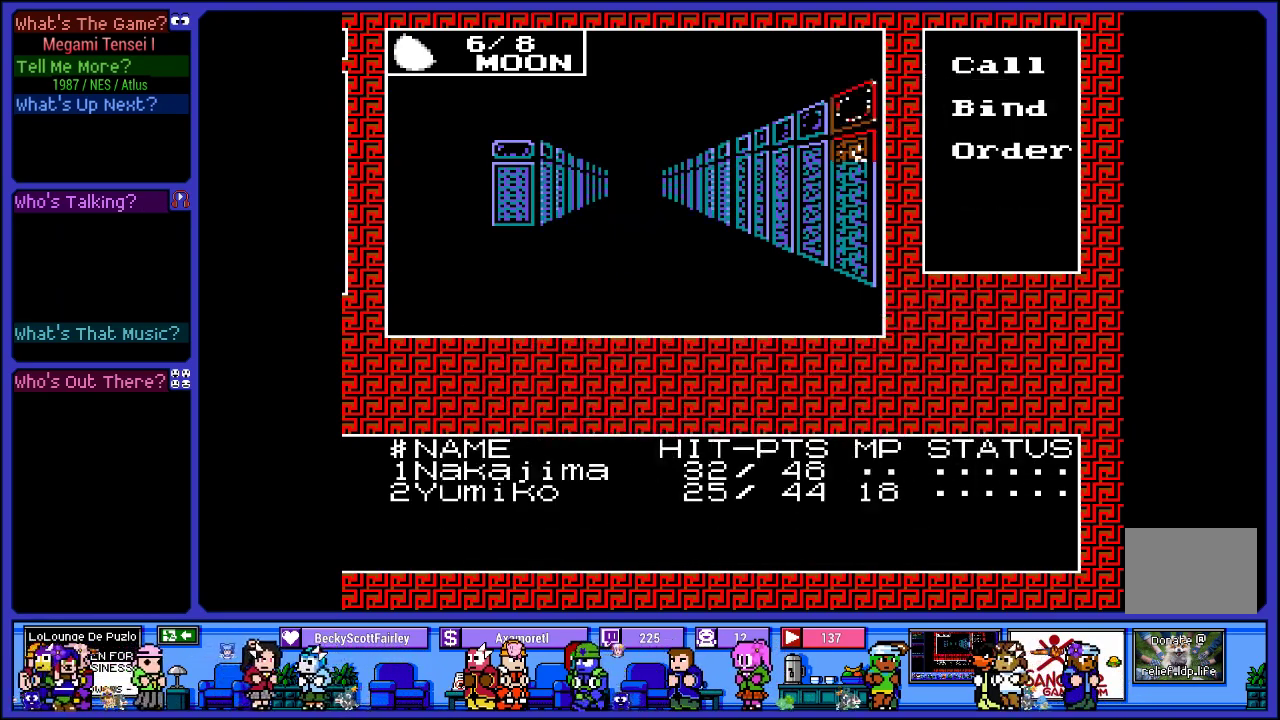
{"buttons": ["CROSS"], "left_stick": "center", "right_stick": "center", "events": [[383, "CROSS", "down"]]}
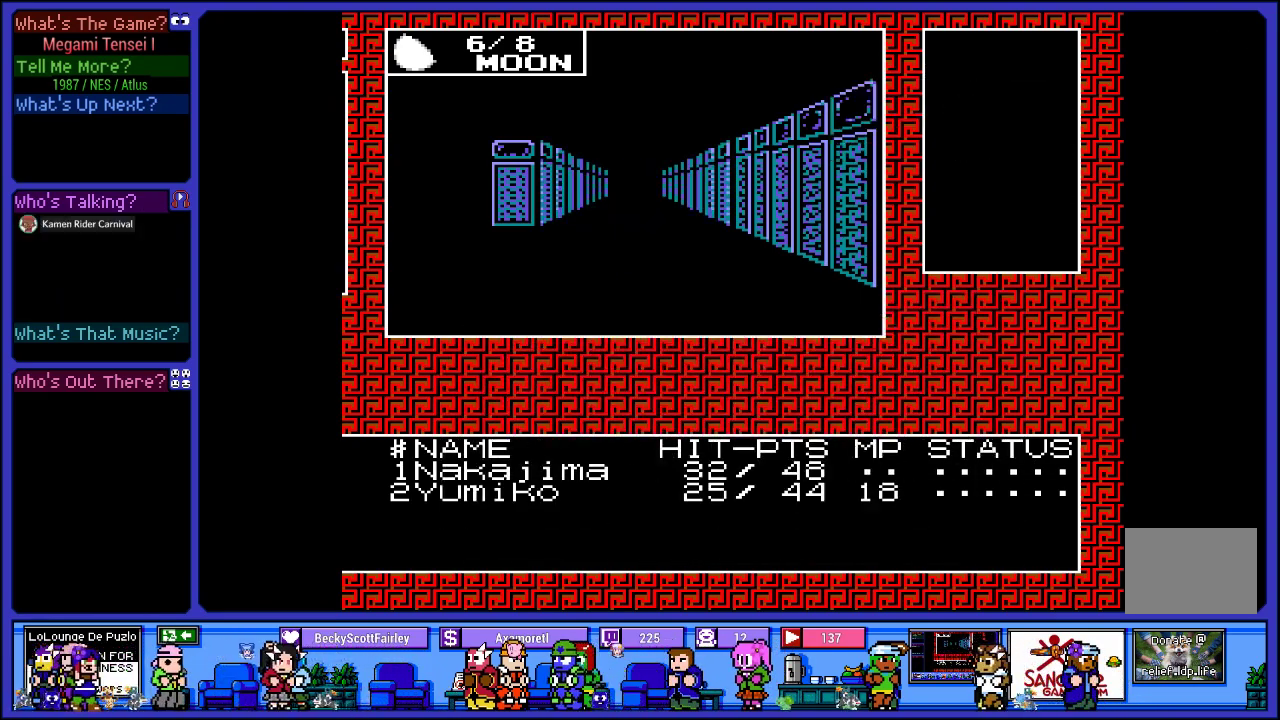
{"buttons": [], "left_stick": "center", "right_stick": "center", "events": [[67, "CROSS", "up"]]}
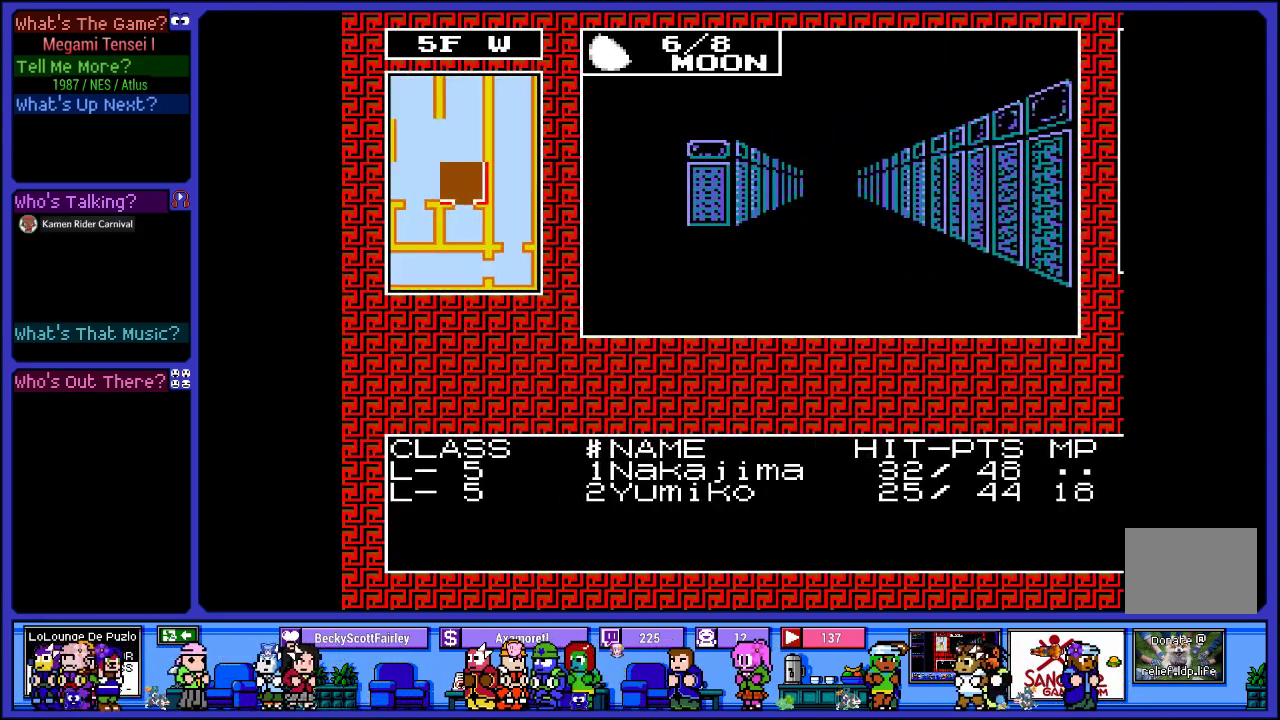
{"buttons": [], "left_stick": "center", "right_stick": "center", "events": []}
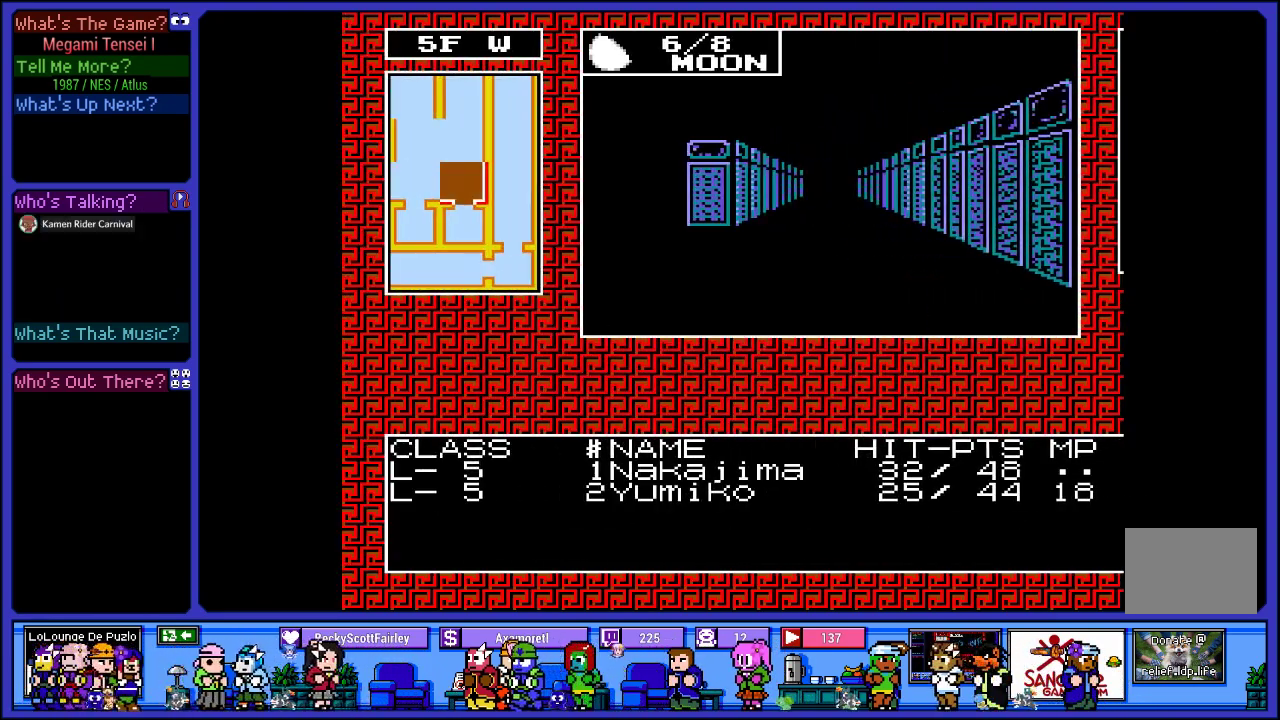
{"buttons": [], "left_stick": "center", "right_stick": "center", "events": [[283, "DPAD_LEFT", "down"], [450, "DPAD_LEFT", "up"]]}
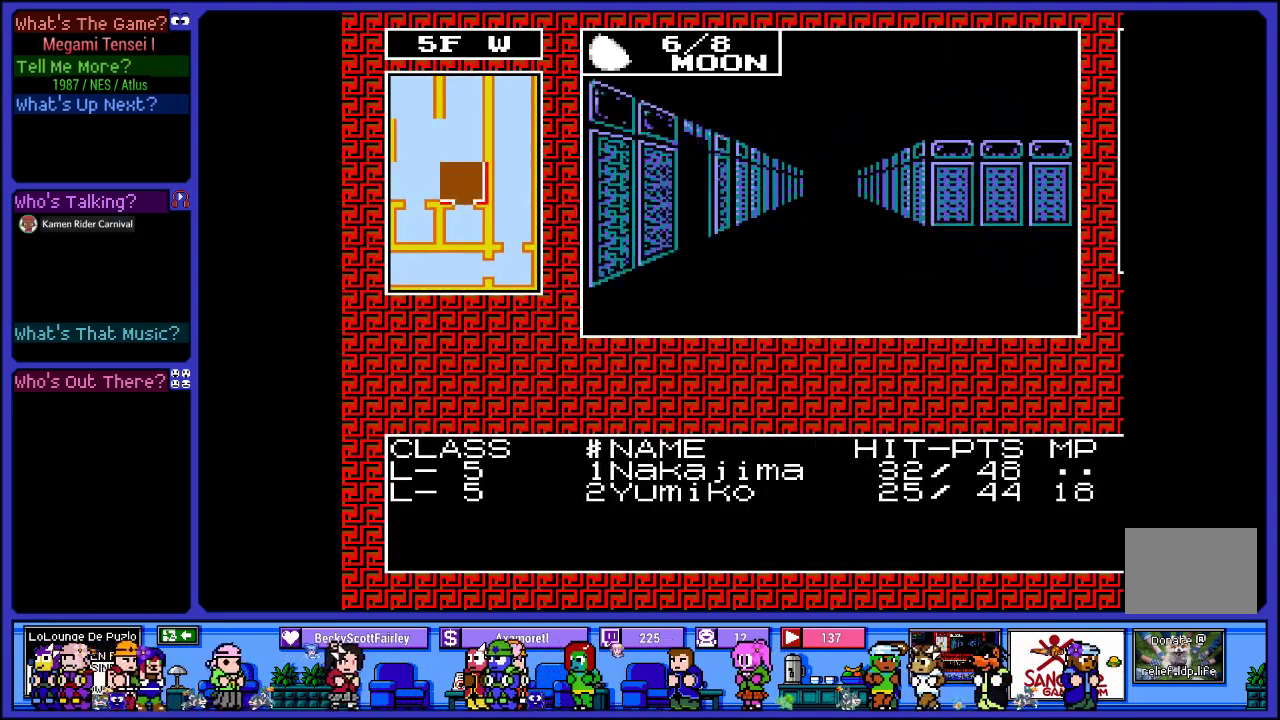
{"buttons": [], "left_stick": "center", "right_stick": "center", "events": []}
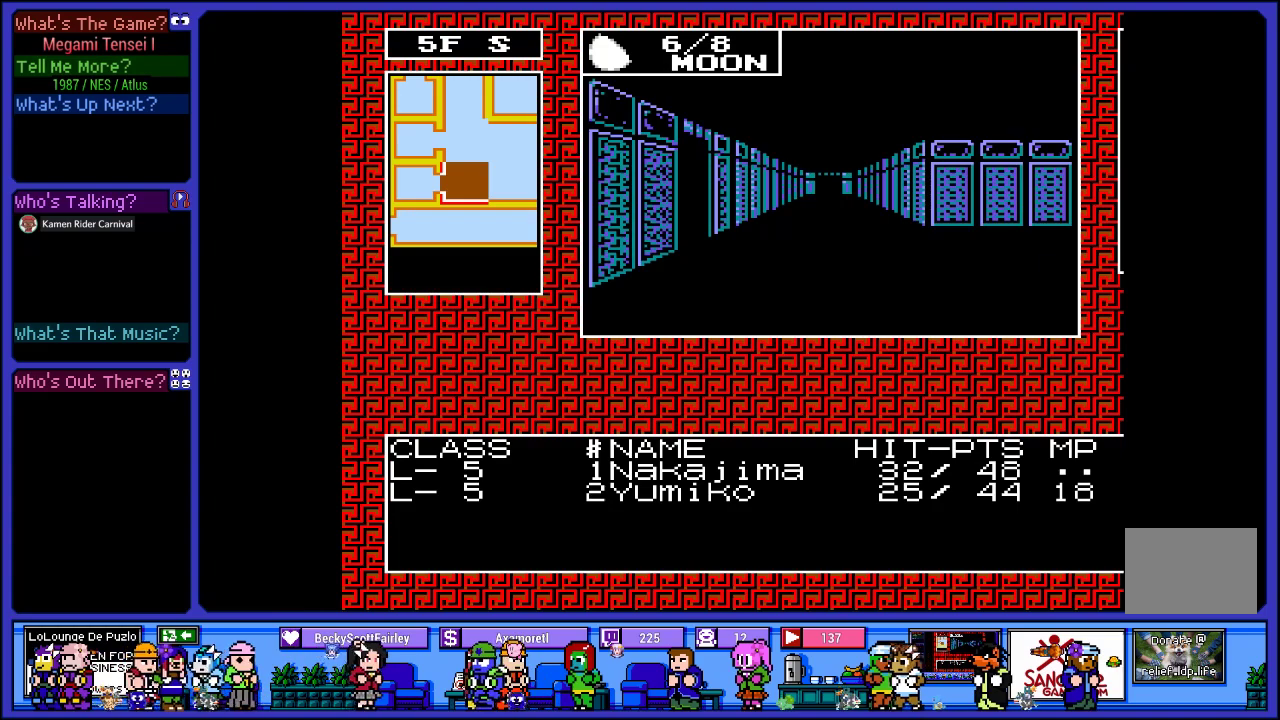
{"buttons": [], "left_stick": "center", "right_stick": "center", "events": []}
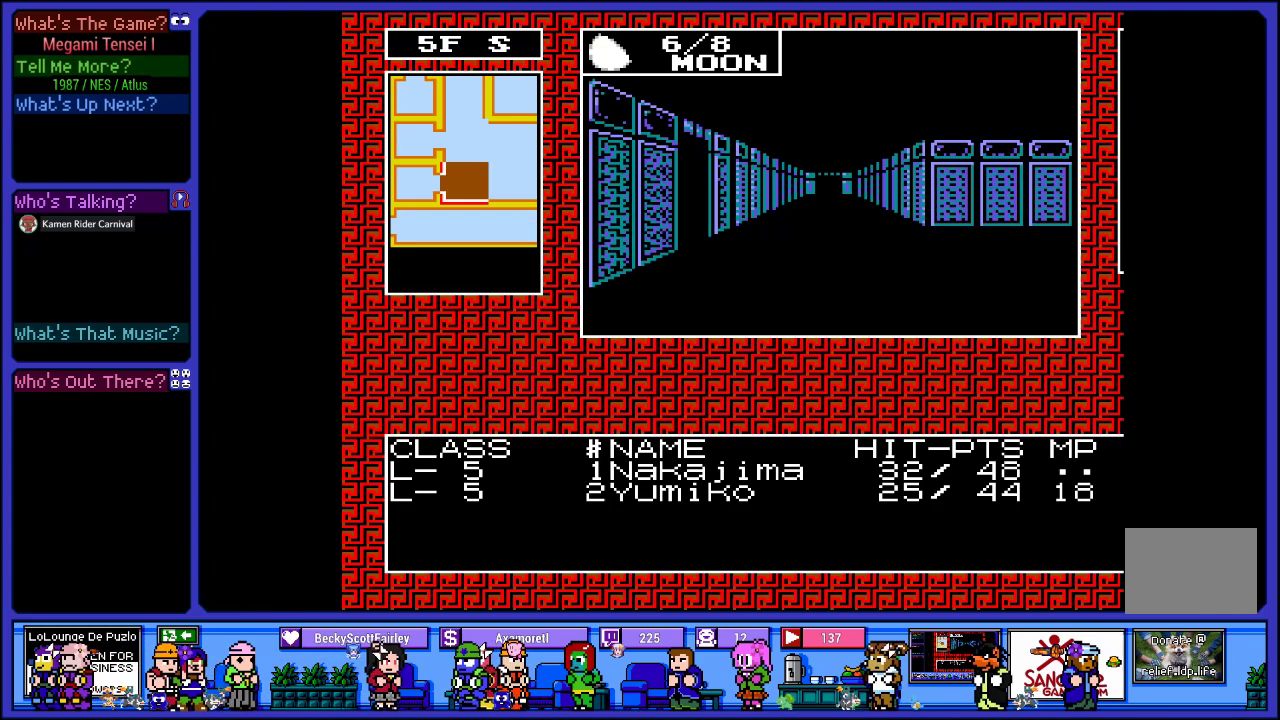
{"buttons": [], "left_stick": "center", "right_stick": "center", "events": [[217, "DPAD_UP", "down"], [400, "DPAD_UP", "up"]]}
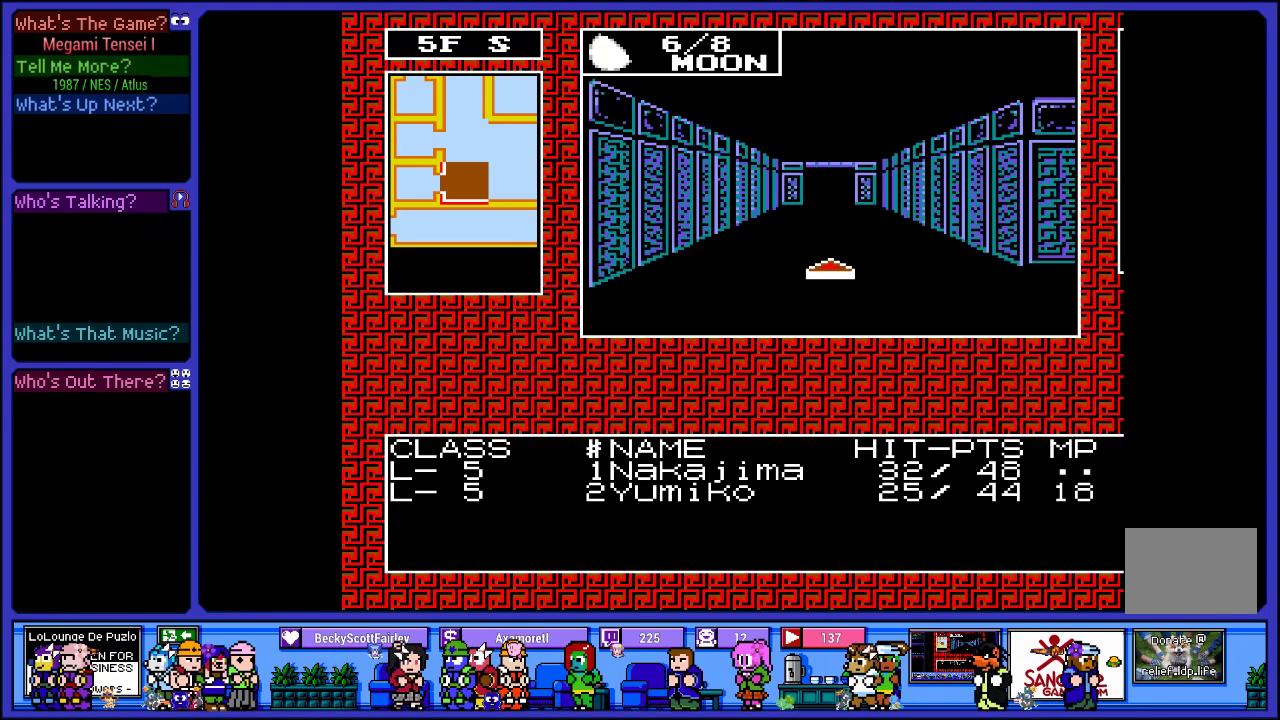
{"buttons": [], "left_stick": "center", "right_stick": "center", "events": []}
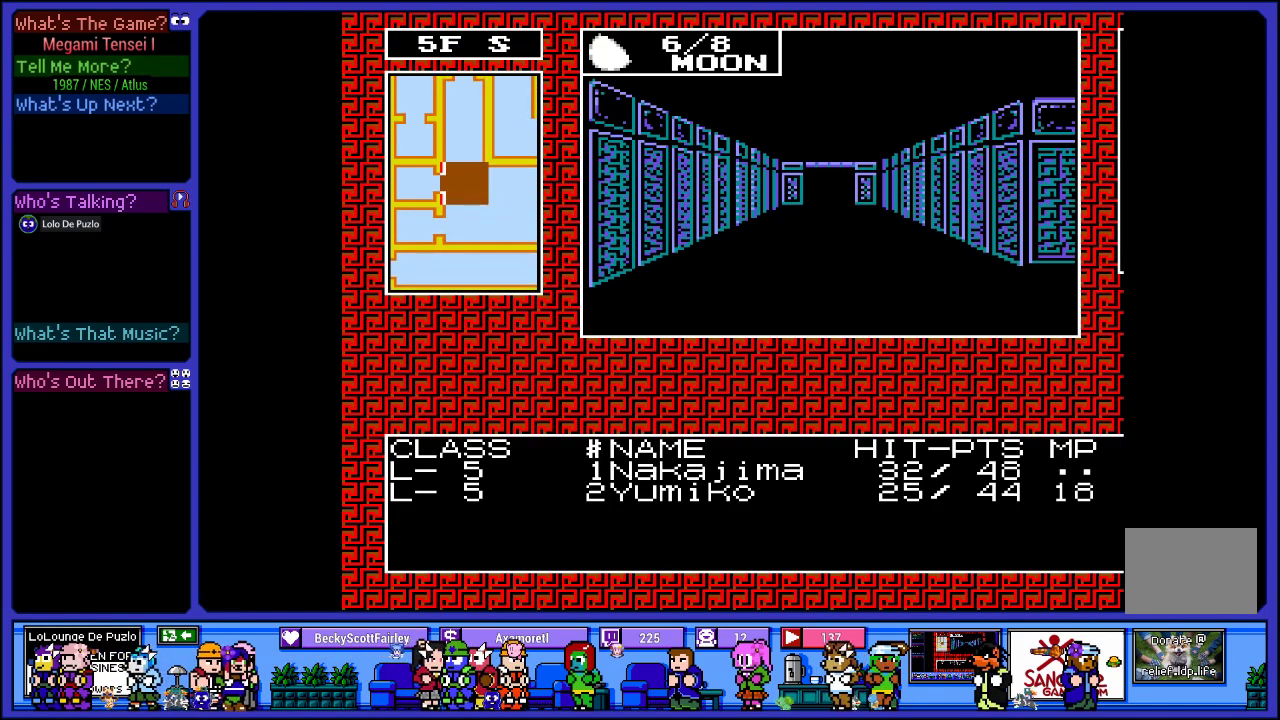
{"buttons": [], "left_stick": "center", "right_stick": "center", "events": []}
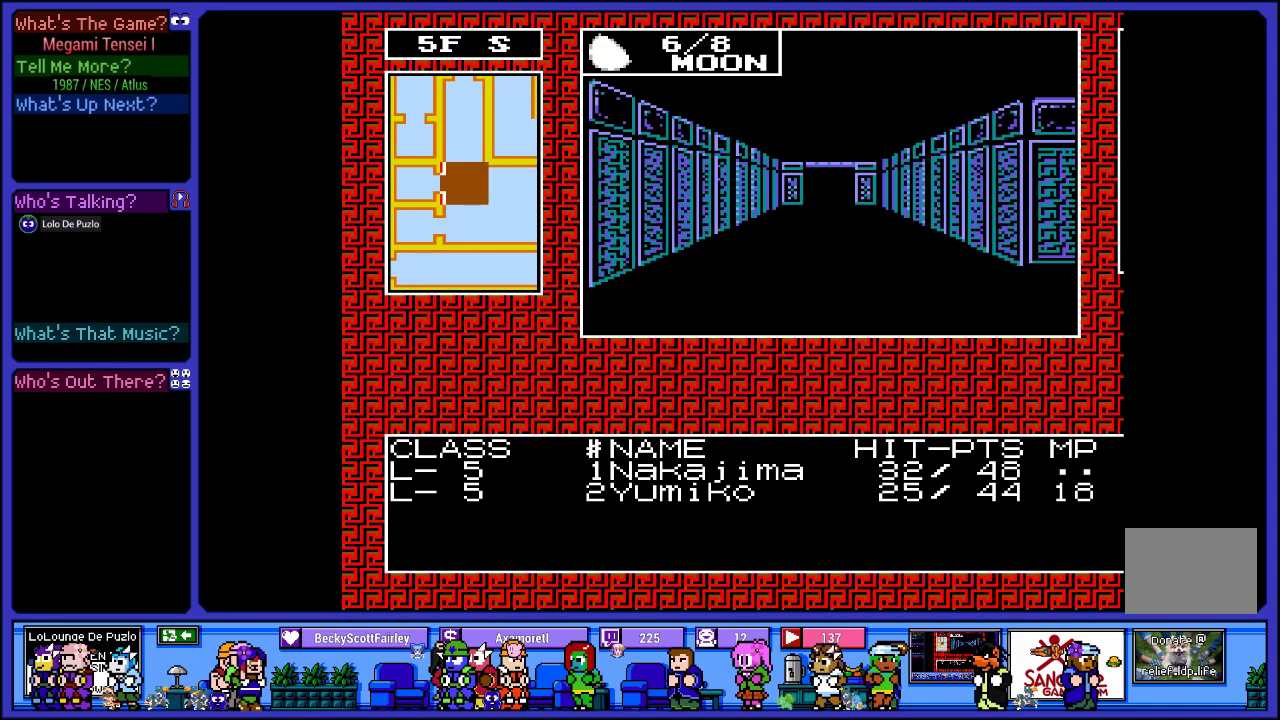
{"buttons": [], "left_stick": "center", "right_stick": "center", "events": []}
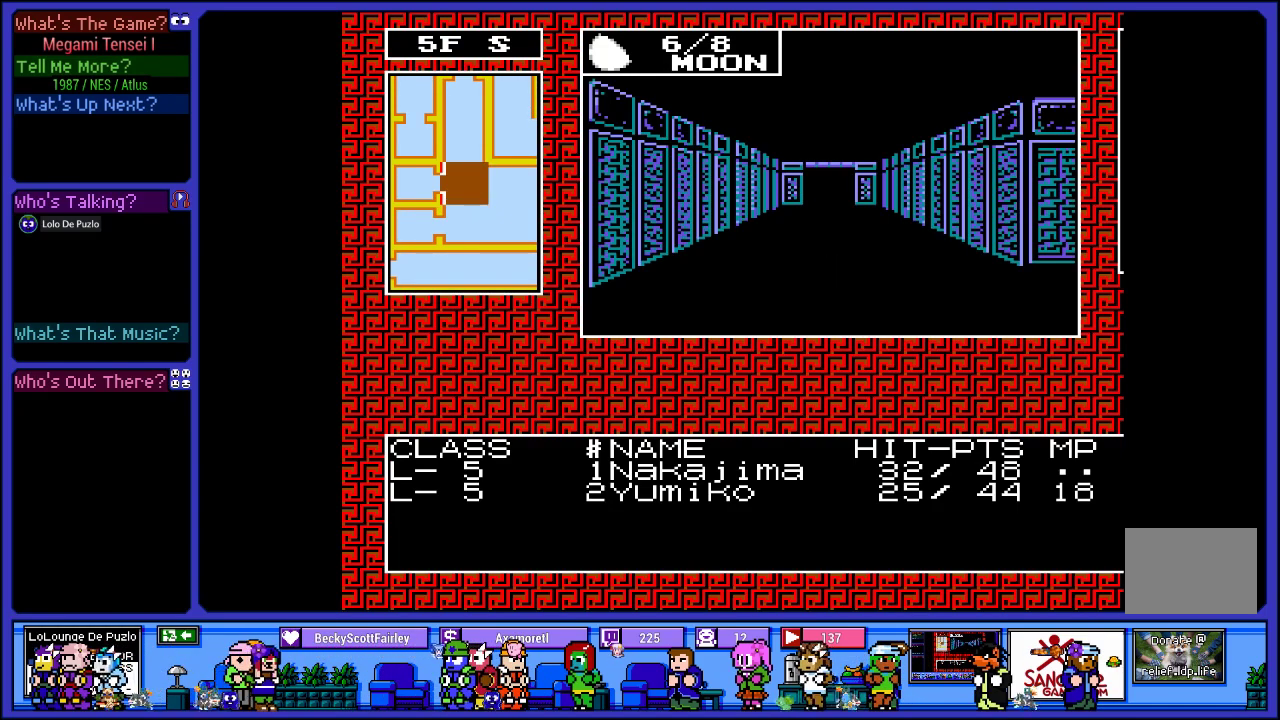
{"buttons": [], "left_stick": "center", "right_stick": "center", "events": [[167, "DPAD_LEFT", "down"], [367, "DPAD_LEFT", "up"]]}
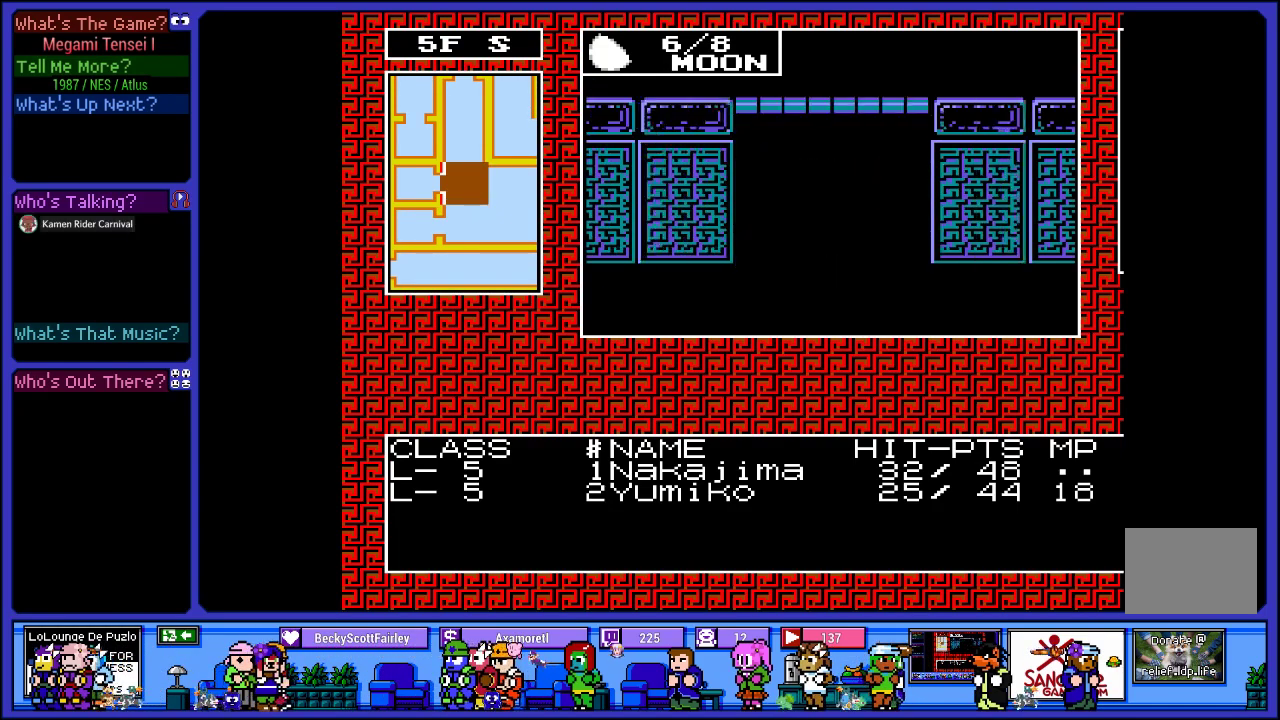
{"buttons": [], "left_stick": "center", "right_stick": "center", "events": []}
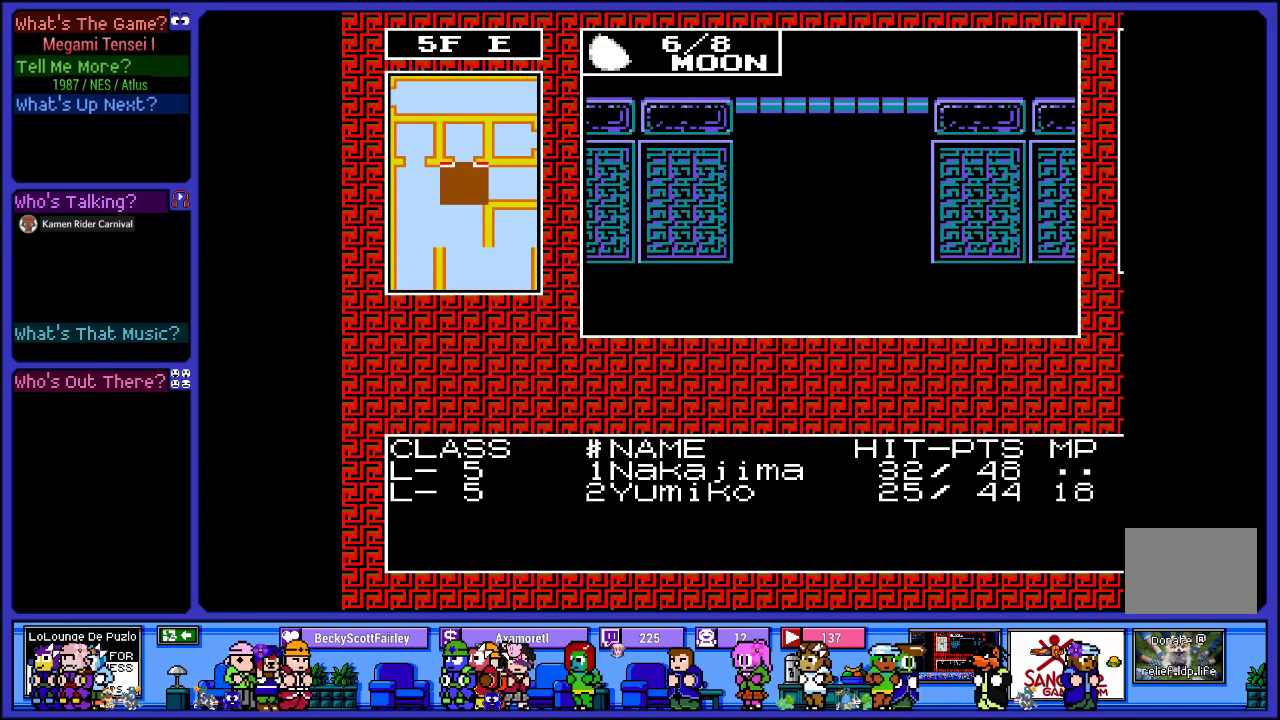
{"buttons": [], "left_stick": "center", "right_stick": "center", "events": []}
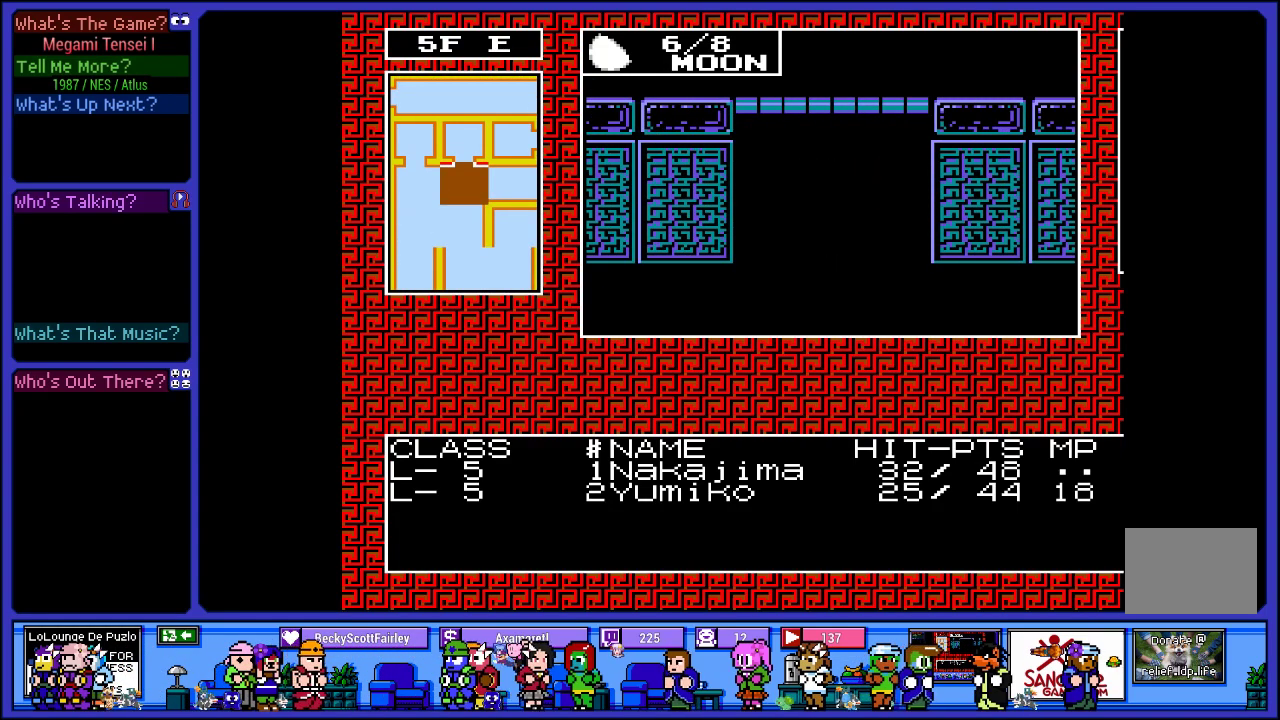
{"buttons": [], "left_stick": "center", "right_stick": "center", "events": [[283, "DPAD_LEFT", "down"], [450, "DPAD_LEFT", "up"]]}
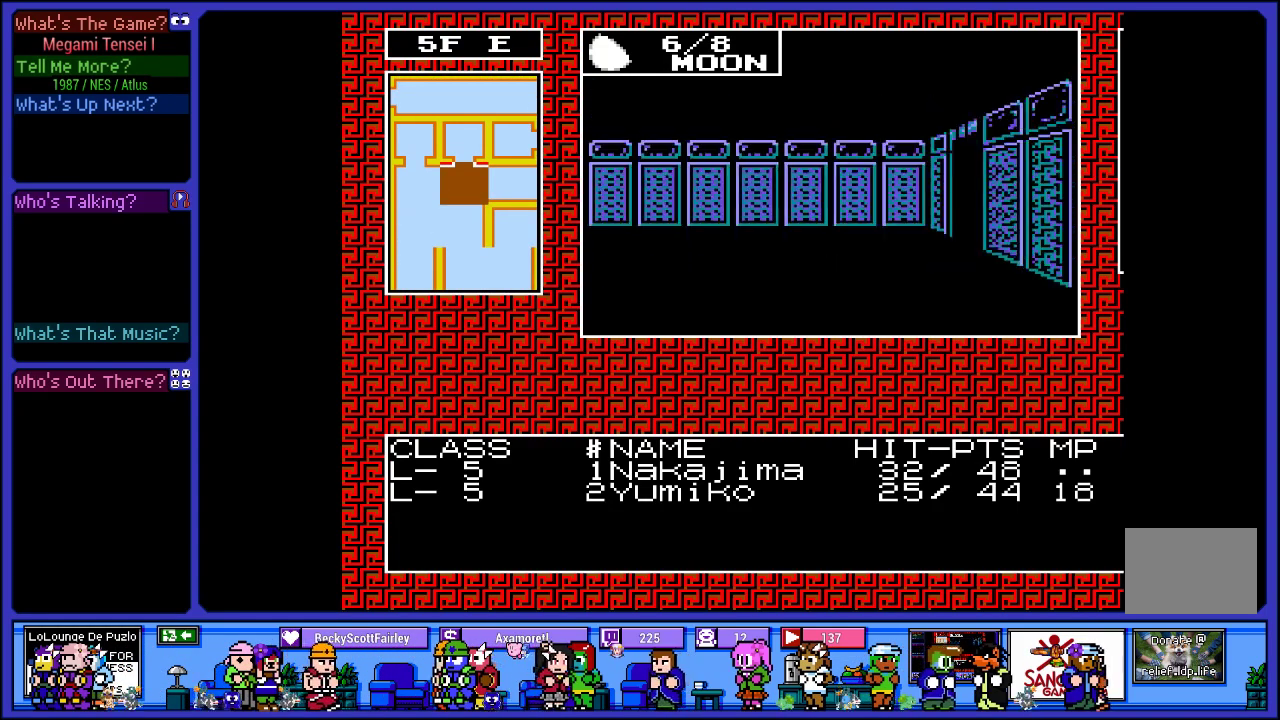
{"buttons": [], "left_stick": "center", "right_stick": "center", "events": []}